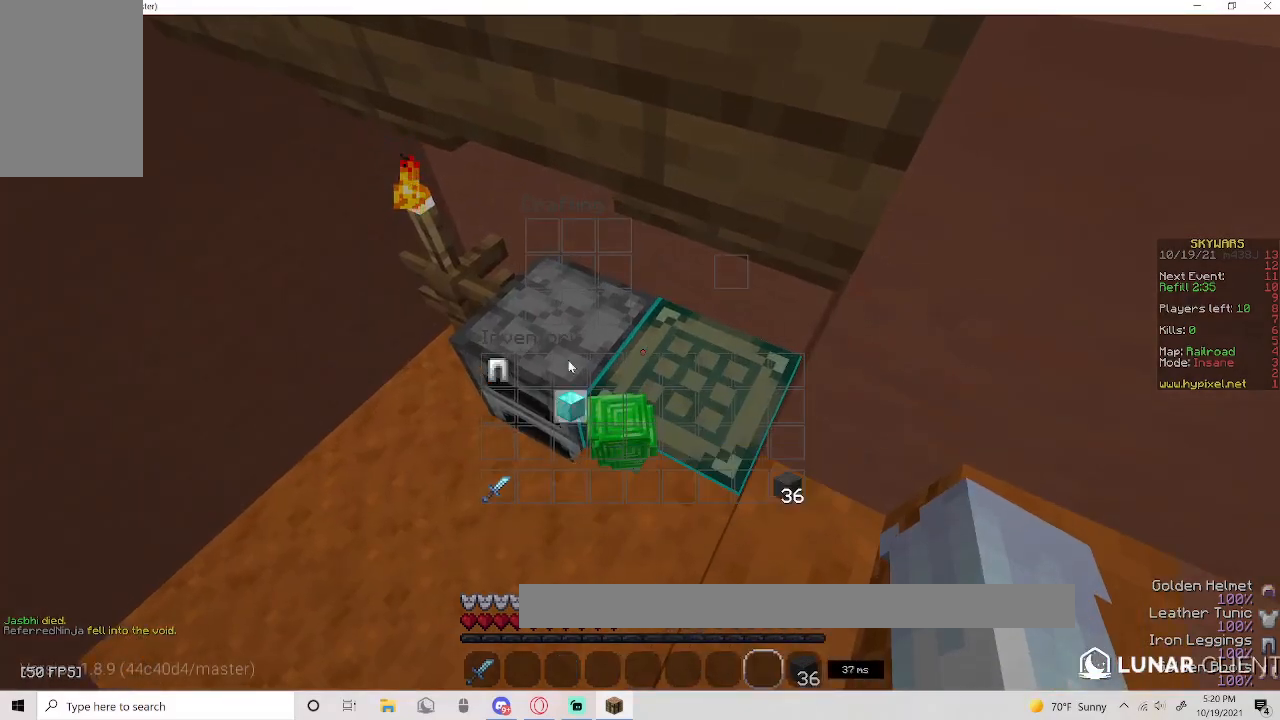
Gameplay with keyboard and mouse; each line is a JSON object with the keys and mouse buttons held at the frame after it. "events" lists presses ("down") and releases ("up") of "a", "d", "s", "space", "w", "mouse_left" and "mouse_right" between this image and that frame as [ms after this image, input, new state], when the widget could be followed in between. "mouse_left", "mouse_right" = the "left", "right" buttons of the "mouse" list. No other keys are recorded. Fast repeated clicks can show as one long hold. Mouse movement is not recorded.
{"keys": [], "mouse": [], "events": []}
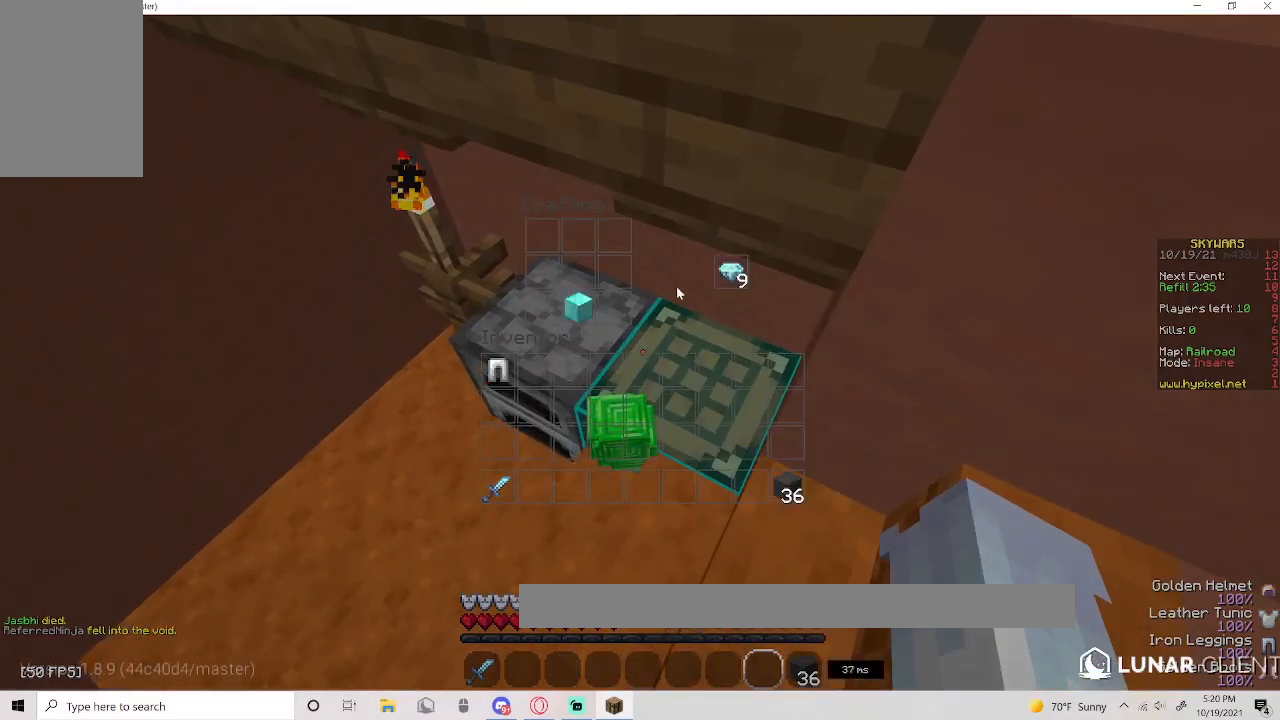
{"keys": [], "mouse": [], "events": []}
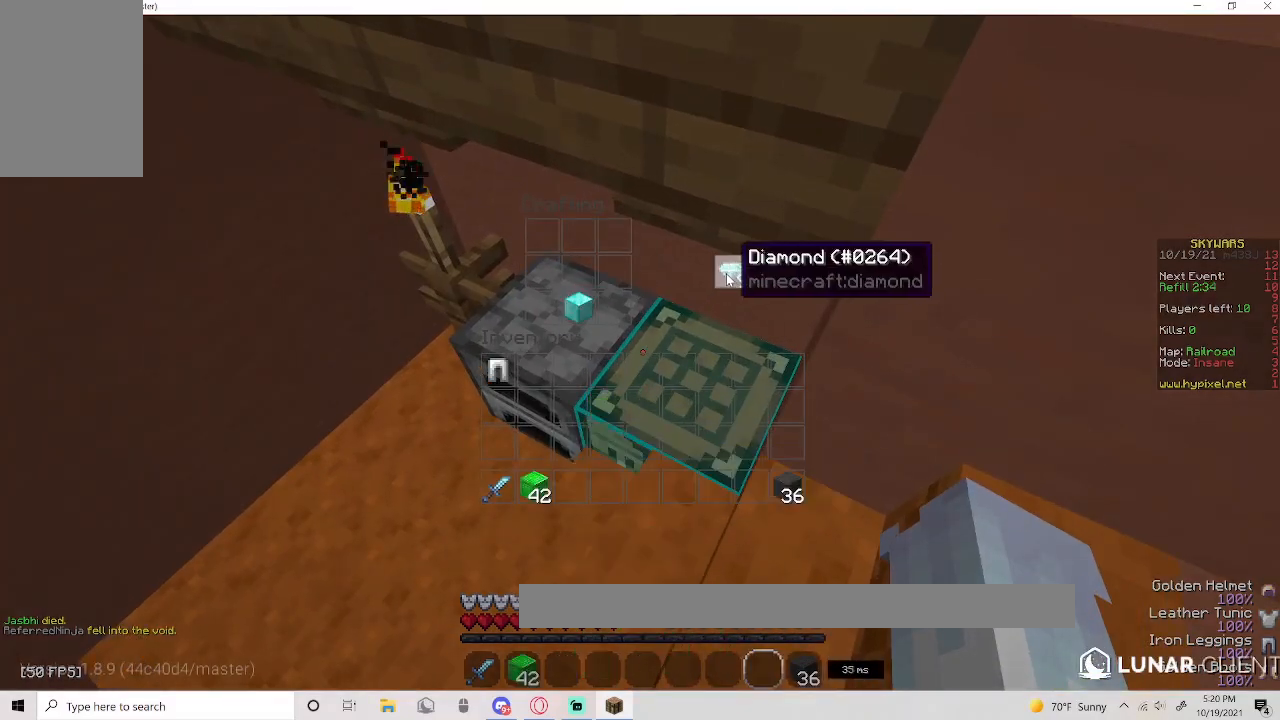
{"keys": [], "mouse": [], "events": []}
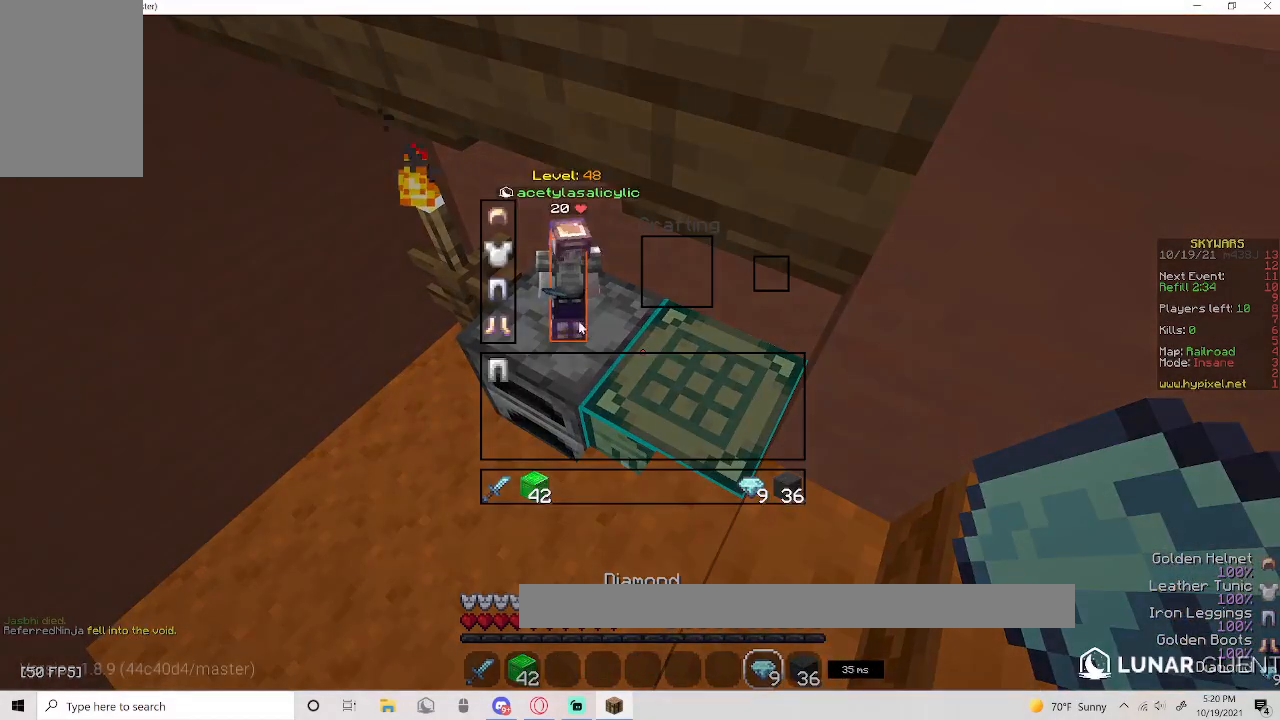
{"keys": [], "mouse": [], "events": []}
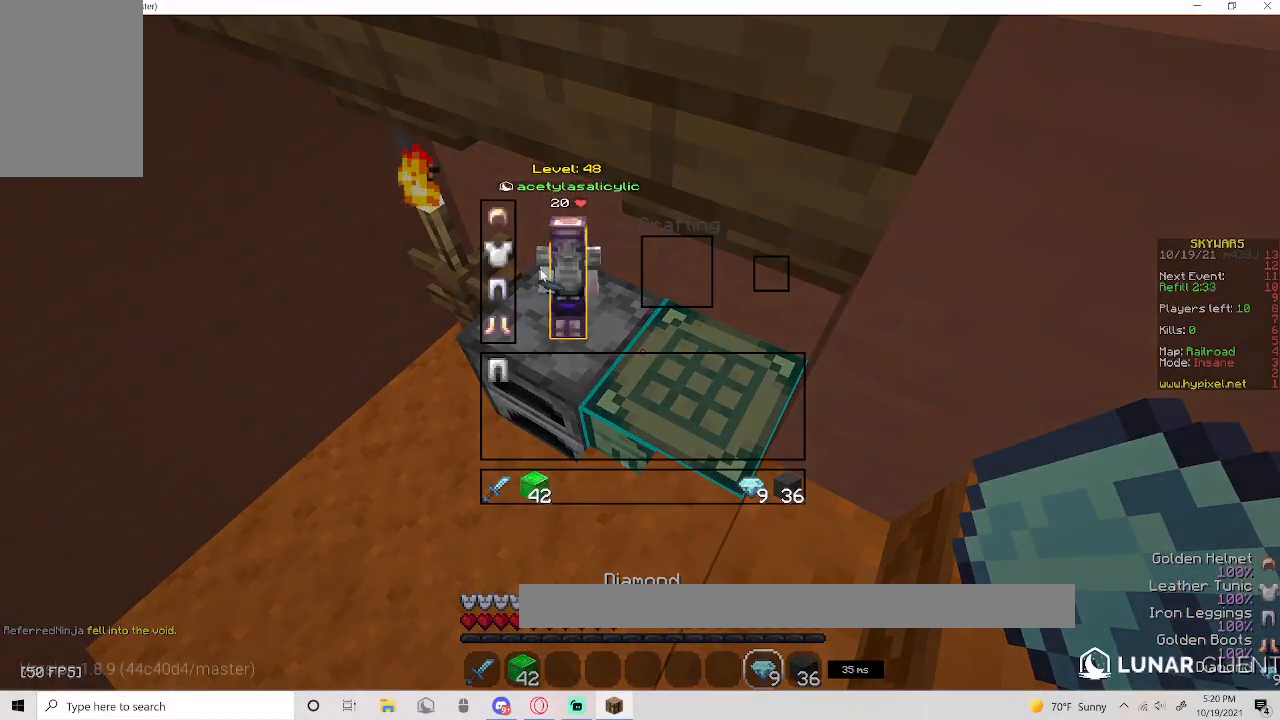
{"keys": [], "mouse": [], "events": []}
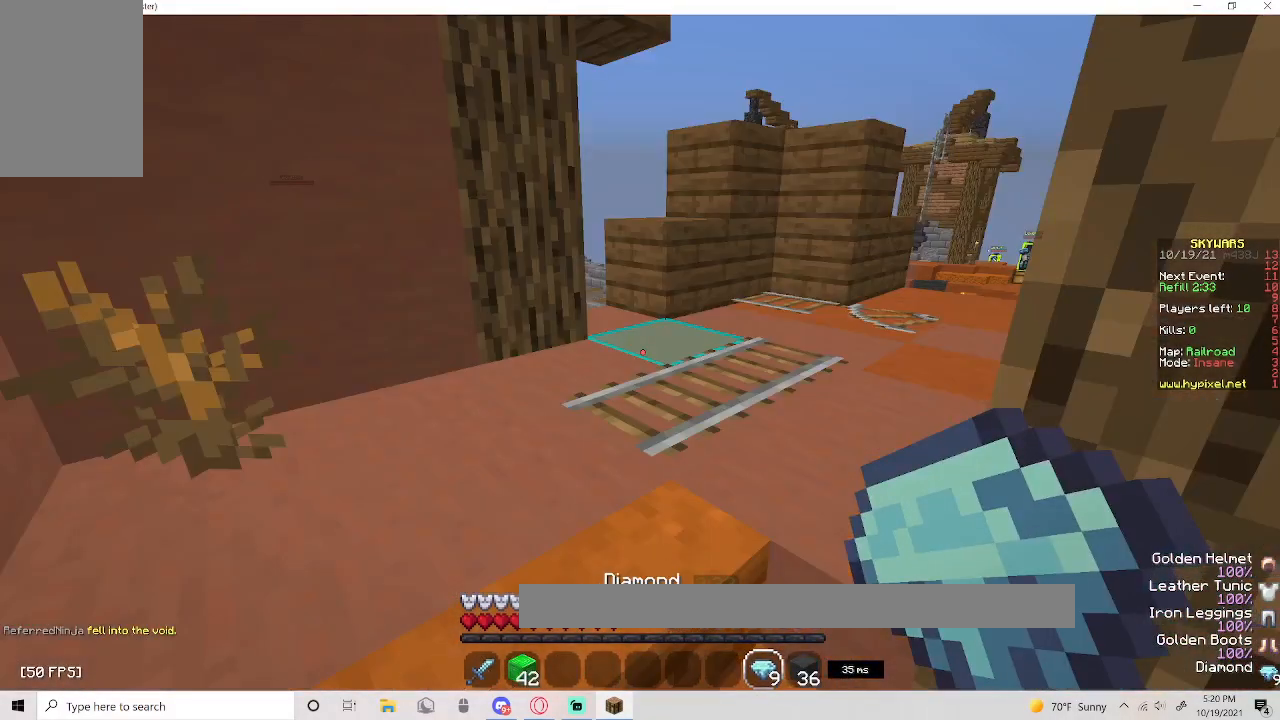
{"keys": [], "mouse": [], "events": []}
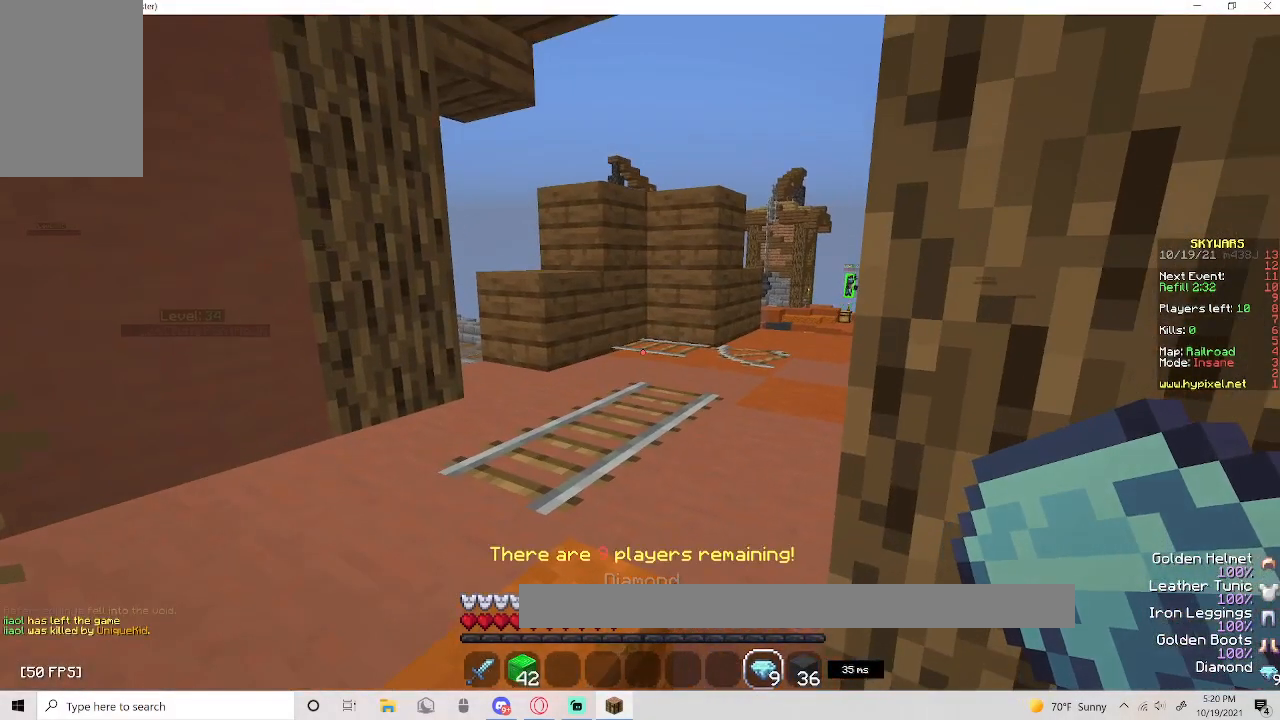
{"keys": [], "mouse": [], "events": []}
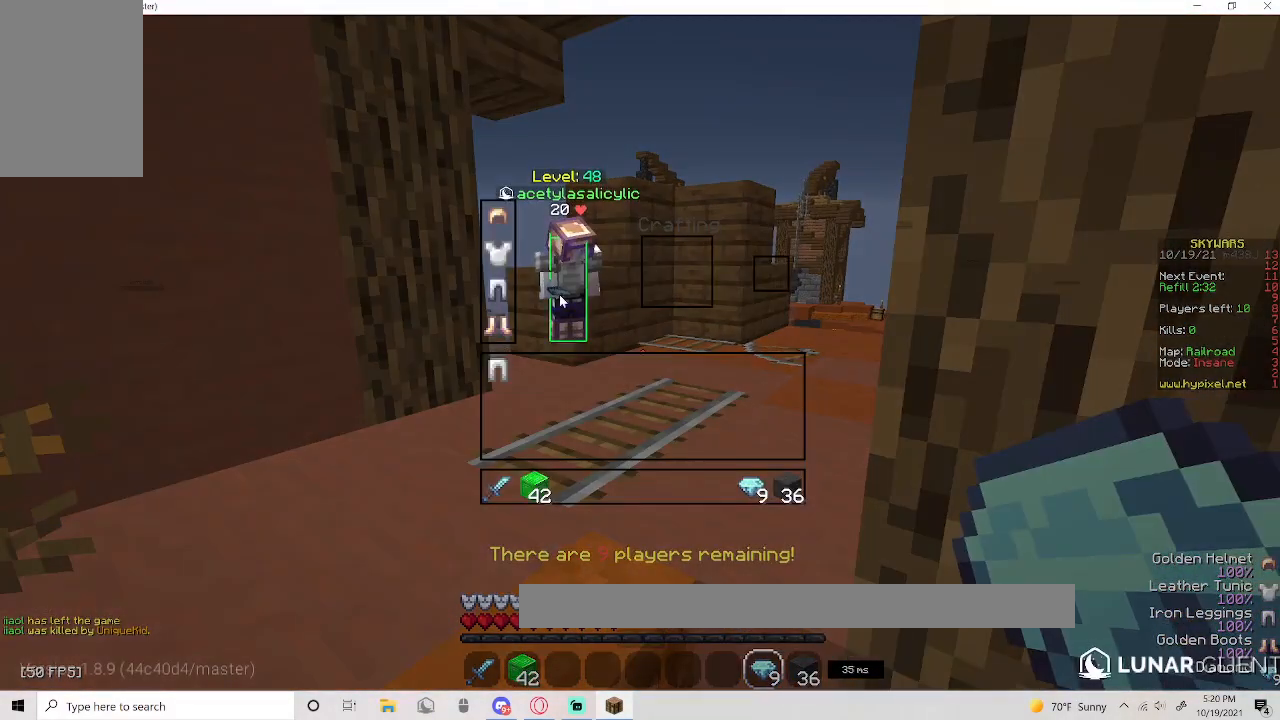
{"keys": [], "mouse": [], "events": []}
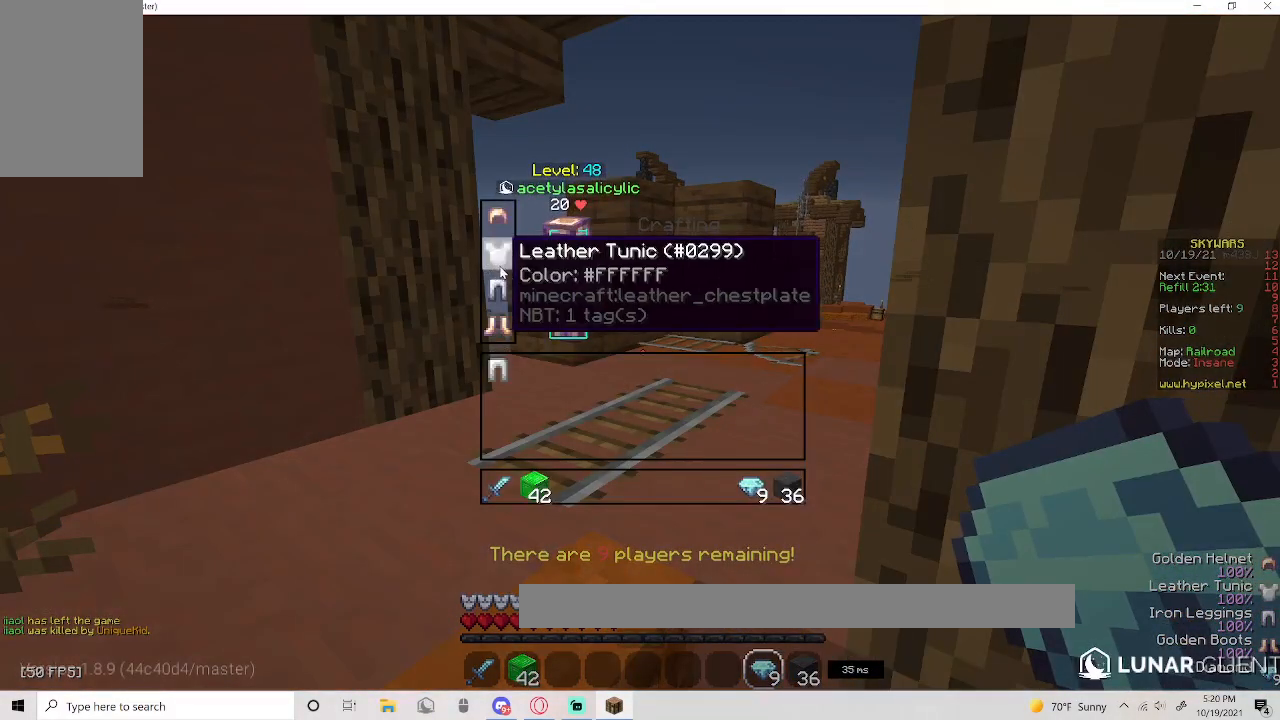
{"keys": ["w"], "mouse": [], "events": [[483, "w", "down"]]}
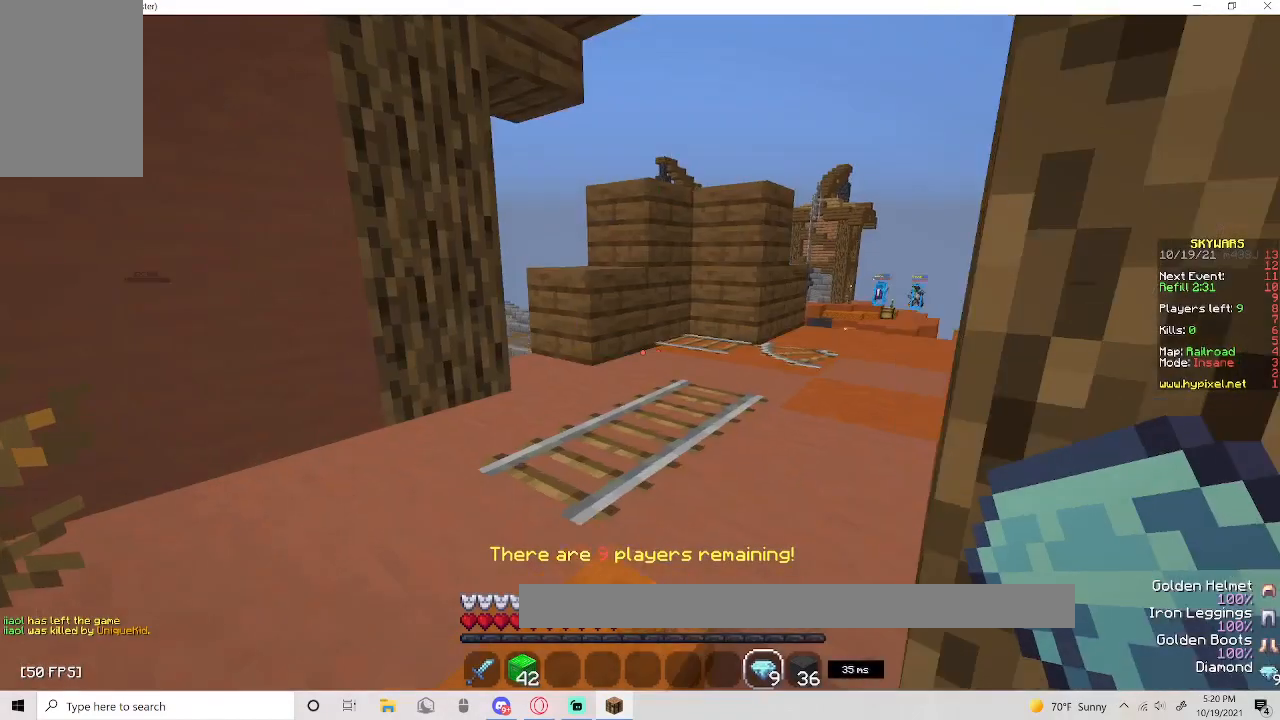
{"keys": ["w"], "mouse": [], "events": [[233, "d", "down"], [483, "d", "up"]]}
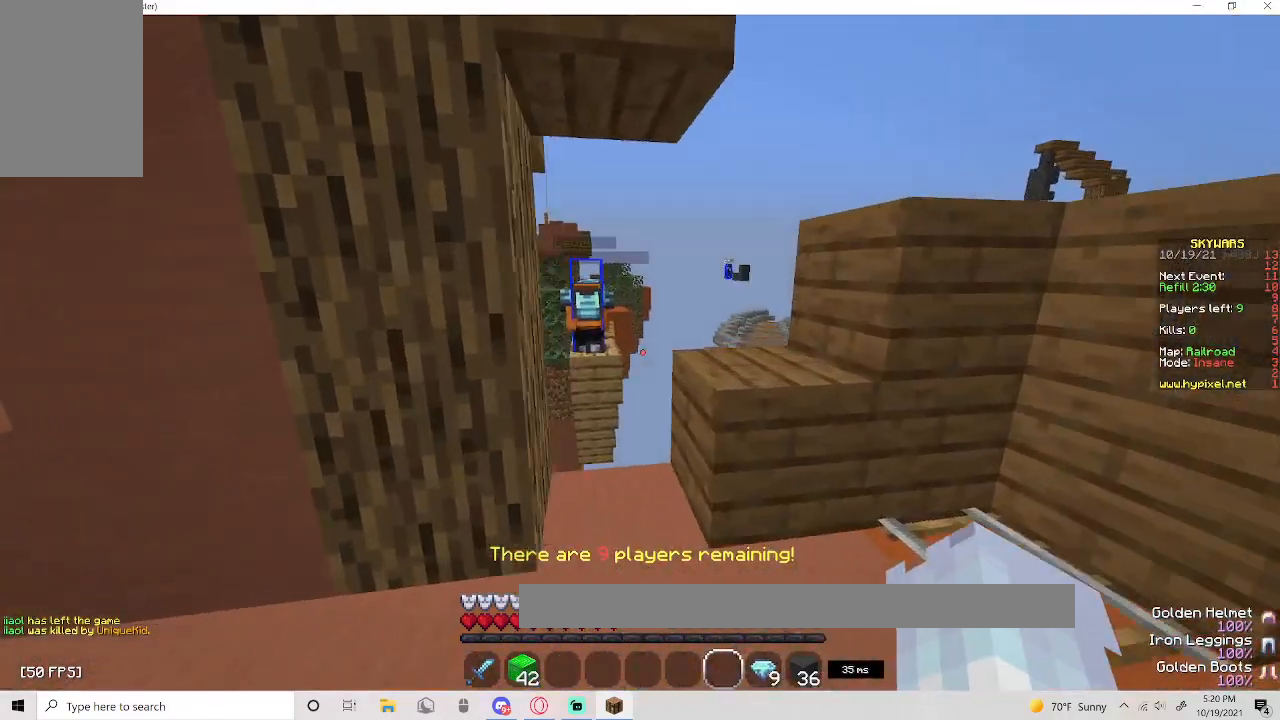
{"keys": [], "mouse": [], "events": [[367, "w", "up"]]}
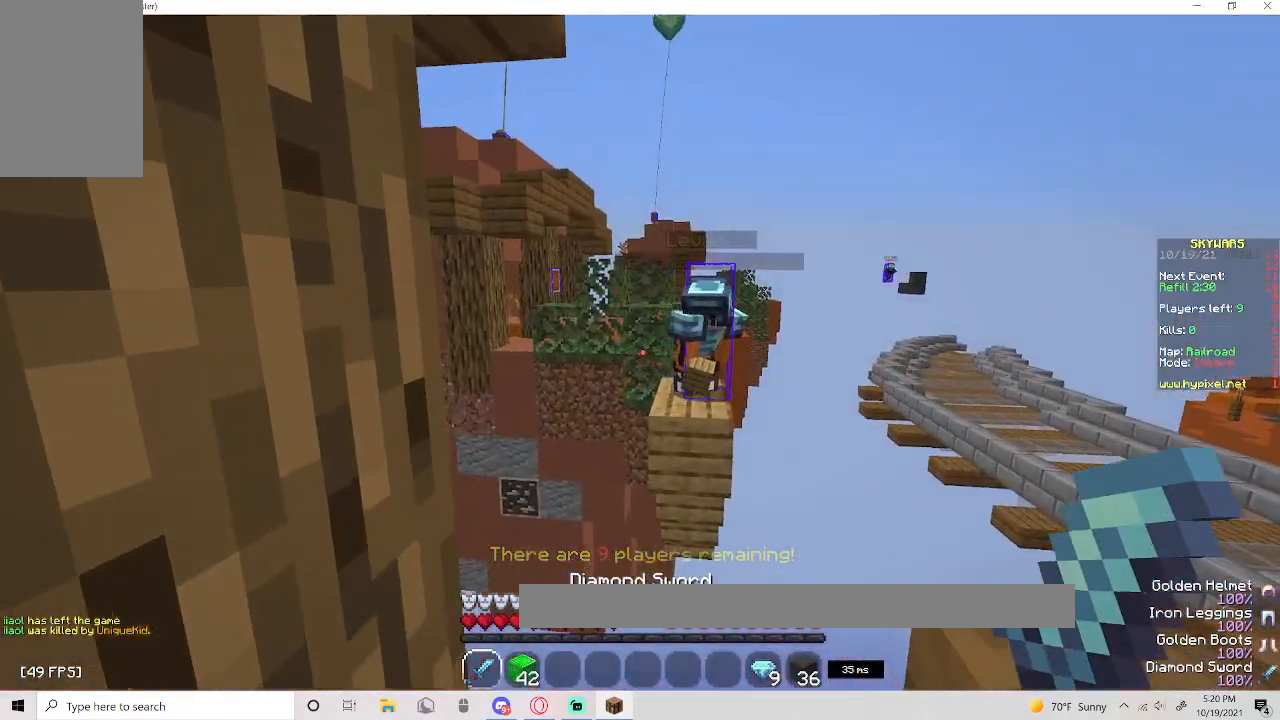
{"keys": ["s"], "mouse": [], "events": [[67, "w", "down"], [133, "w", "up"], [217, "s", "down"]]}
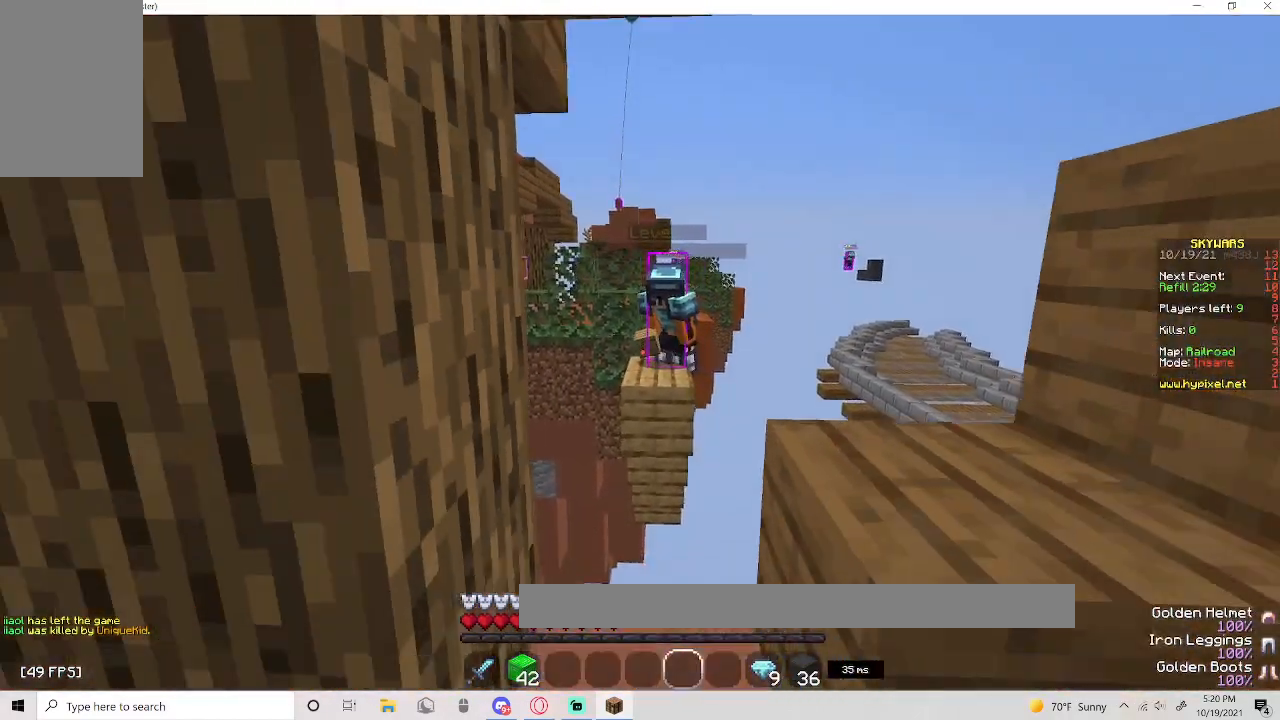
{"keys": ["d", "s"], "mouse": [], "events": [[250, "d", "down"]]}
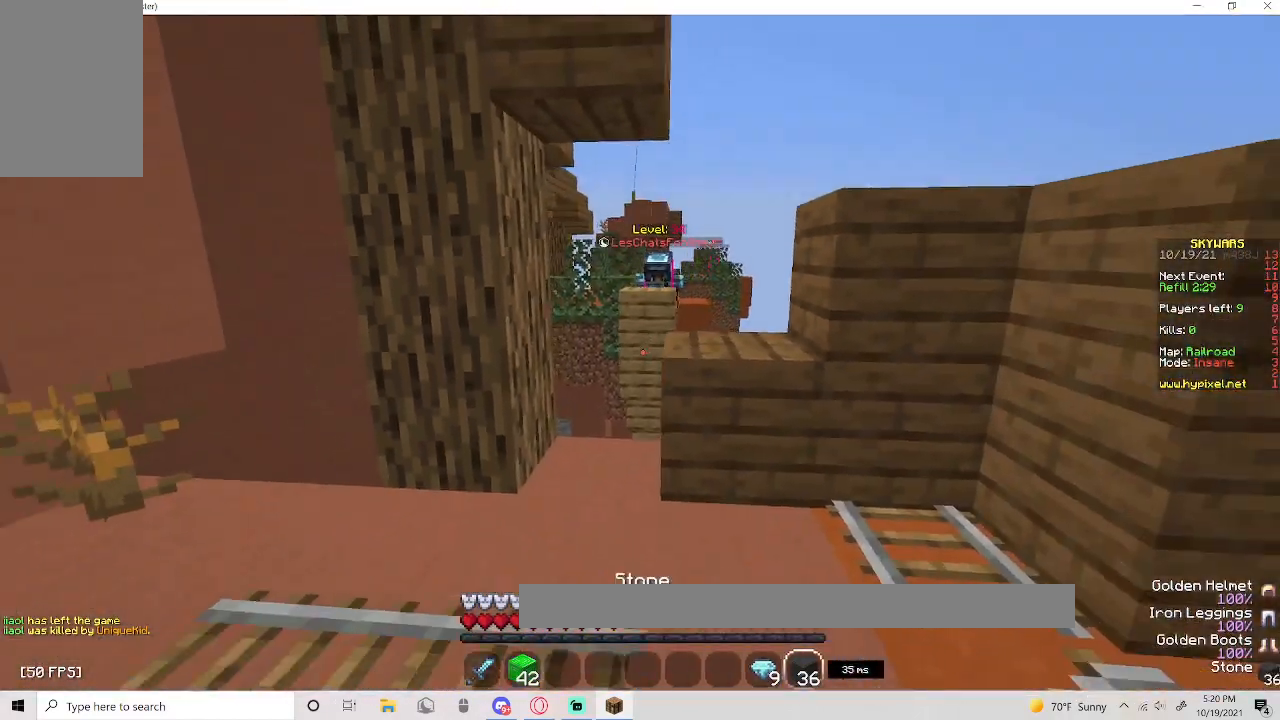
{"keys": ["w"], "mouse": [], "events": [[33, "d", "up"], [233, "s", "up"], [267, "w", "down"]]}
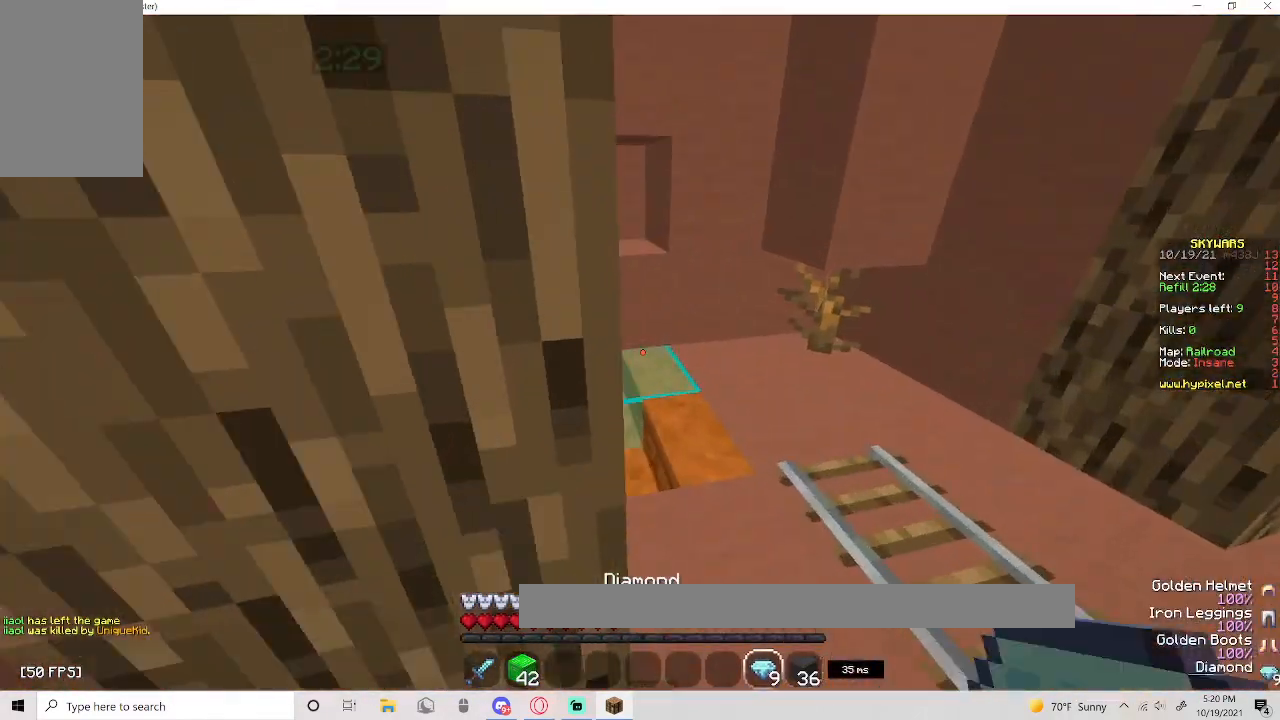
{"keys": ["w"], "mouse": [], "events": [[33, "d", "down"], [417, "d", "up"]]}
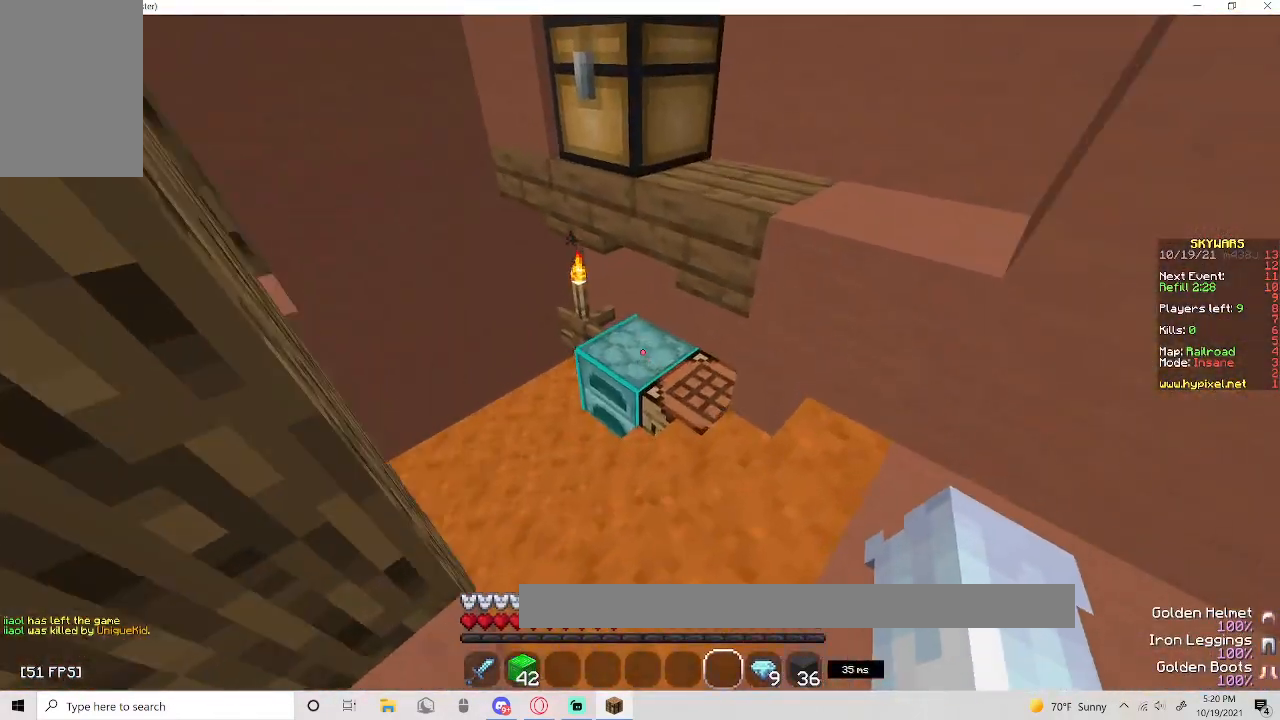
{"keys": ["a"], "mouse": [], "events": [[117, "mouse_right", "down"], [167, "a", "down"], [317, "mouse_right", "up"], [400, "w", "up"]]}
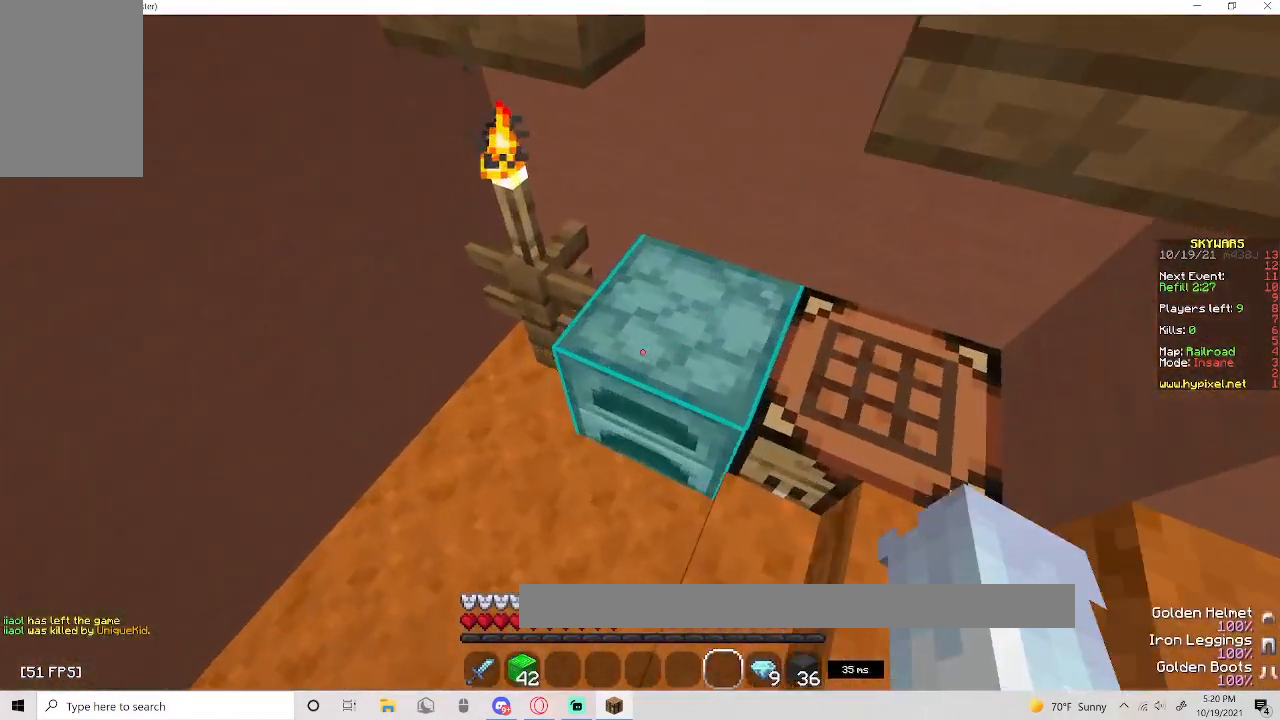
{"keys": [], "mouse": [], "events": [[67, "a", "up"]]}
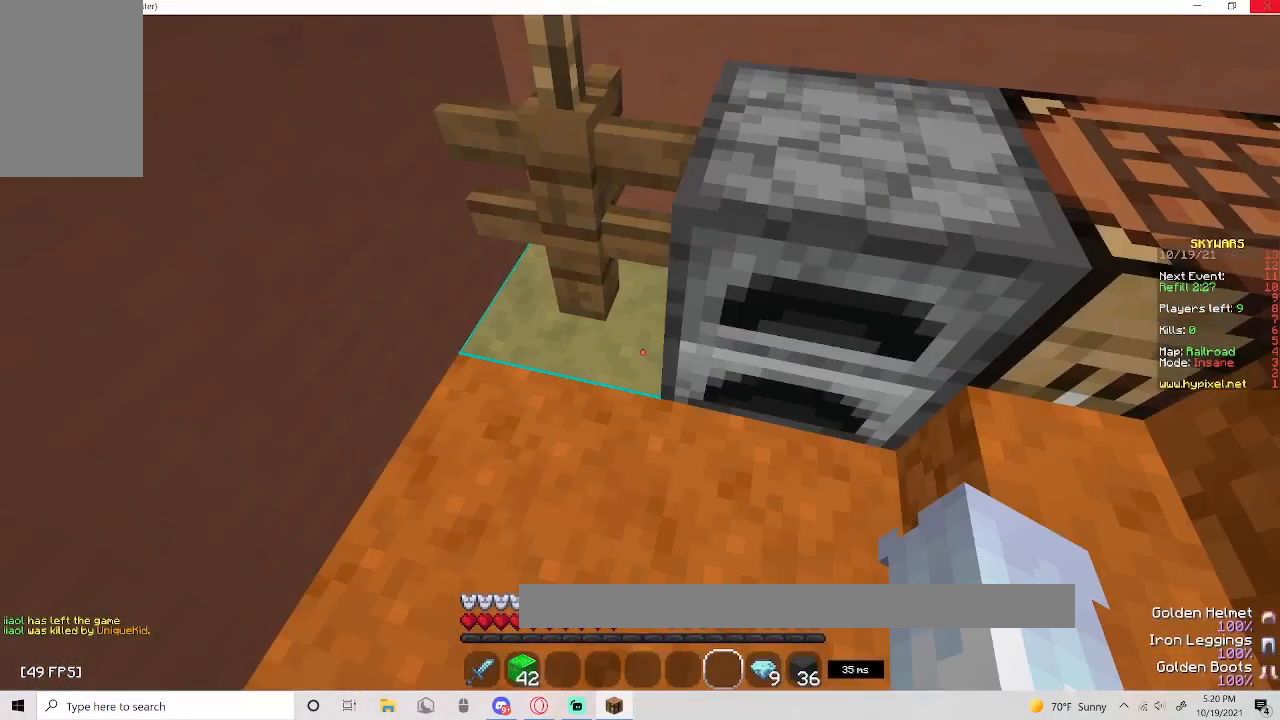
{"keys": ["w"], "mouse": [], "events": [[483, "w", "down"]]}
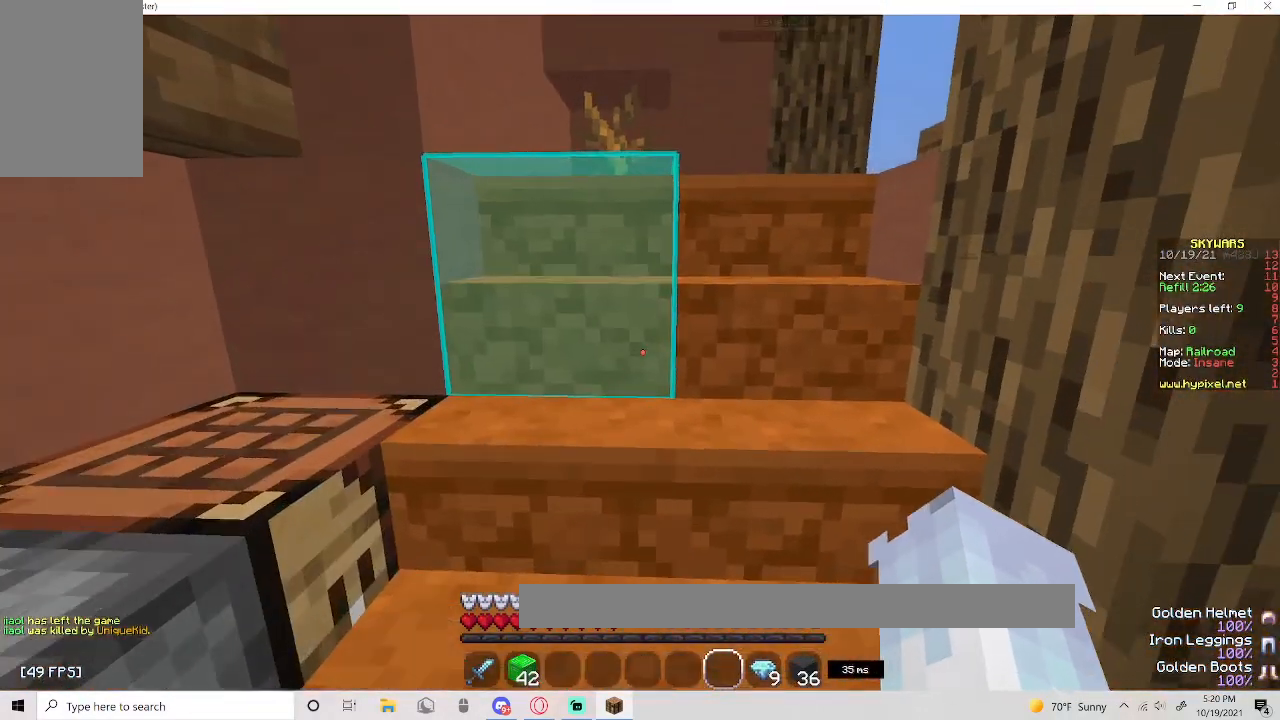
{"keys": [], "mouse": [], "events": [[267, "w", "up"]]}
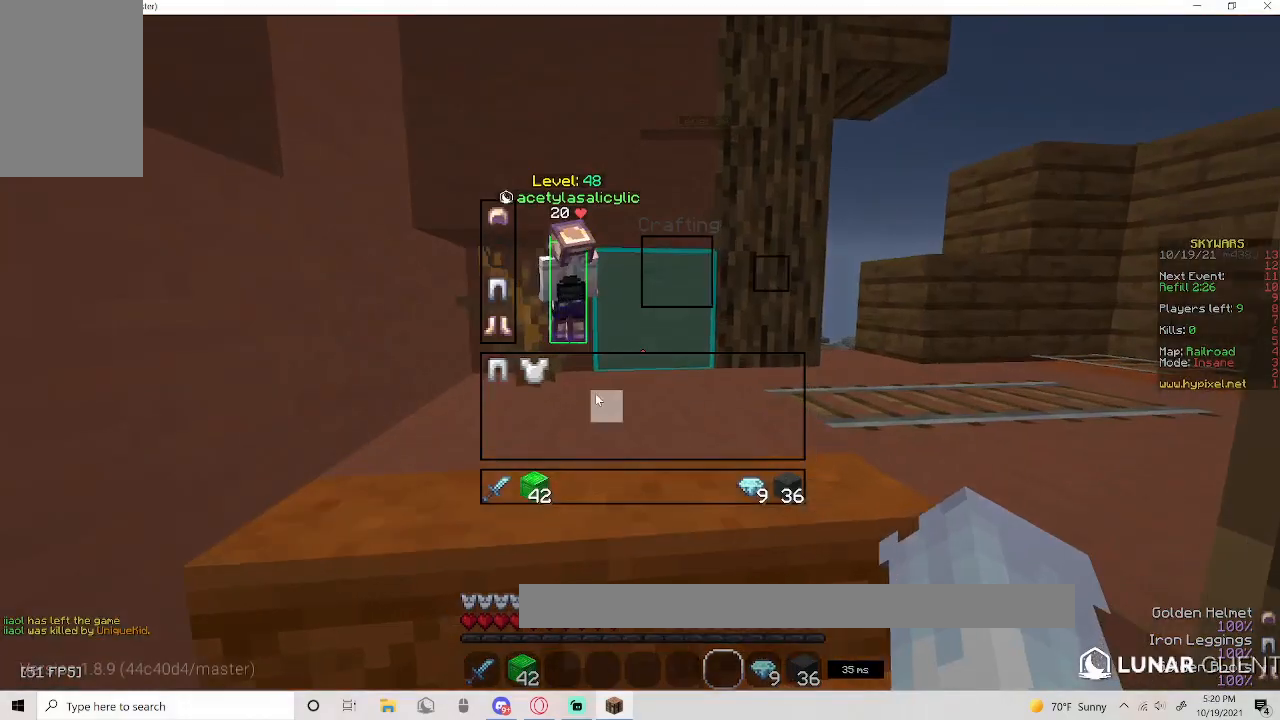
{"keys": [], "mouse": [], "events": []}
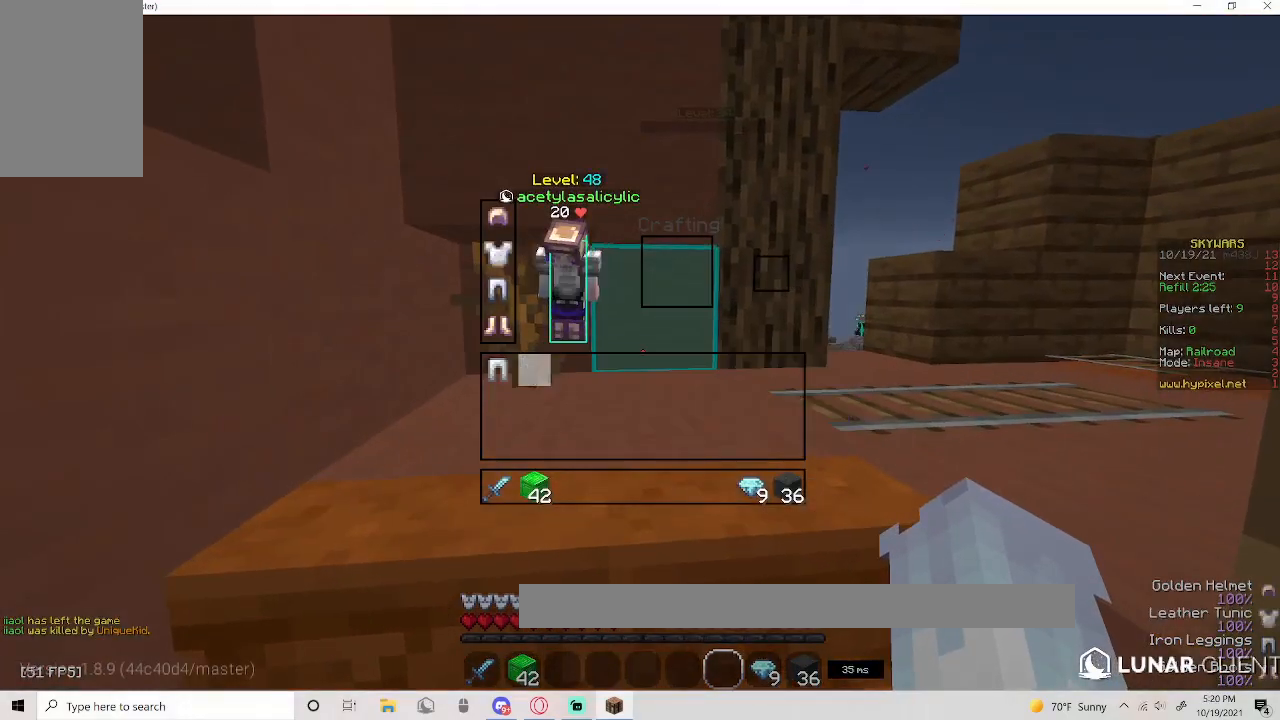
{"keys": ["d", "w"], "mouse": [], "events": [[67, "w", "down"], [283, "d", "down"]]}
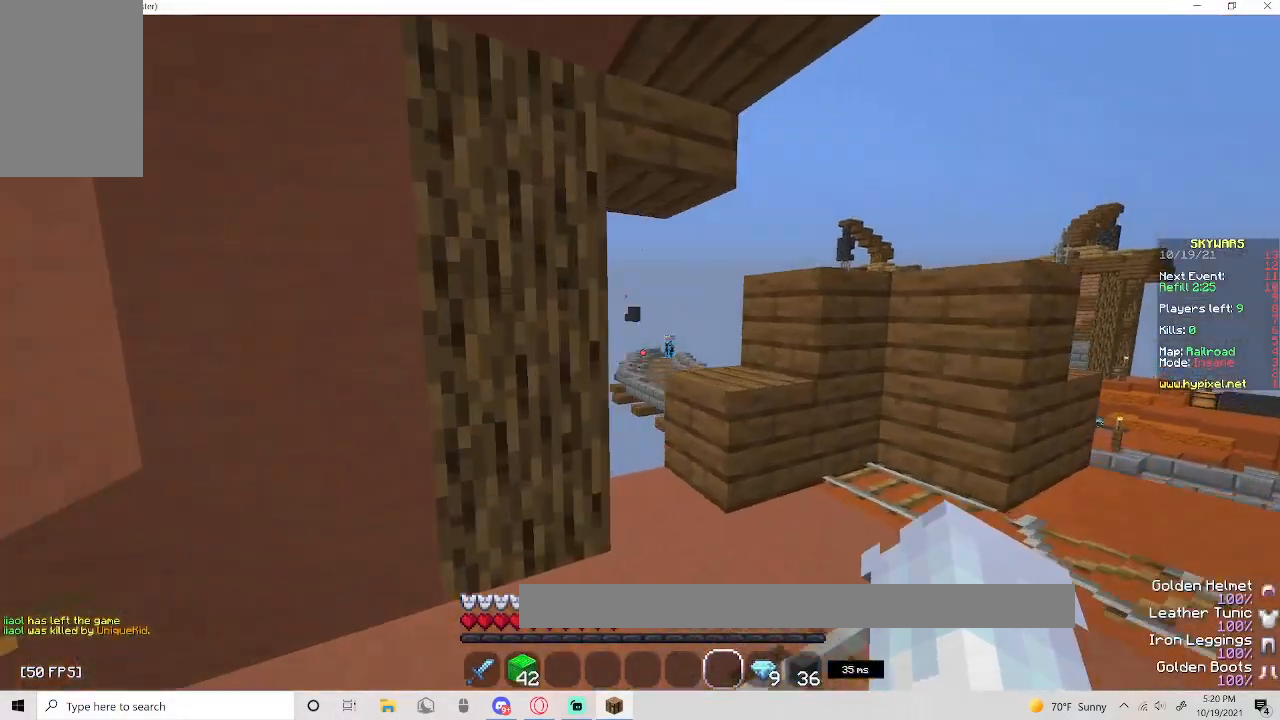
{"keys": ["d"], "mouse": ["left"], "events": [[50, "d", "up"], [267, "mouse_left", "down"], [450, "mouse_left", "up"], [450, "w", "up"], [483, "d", "down"], [483, "mouse_left", "down"]]}
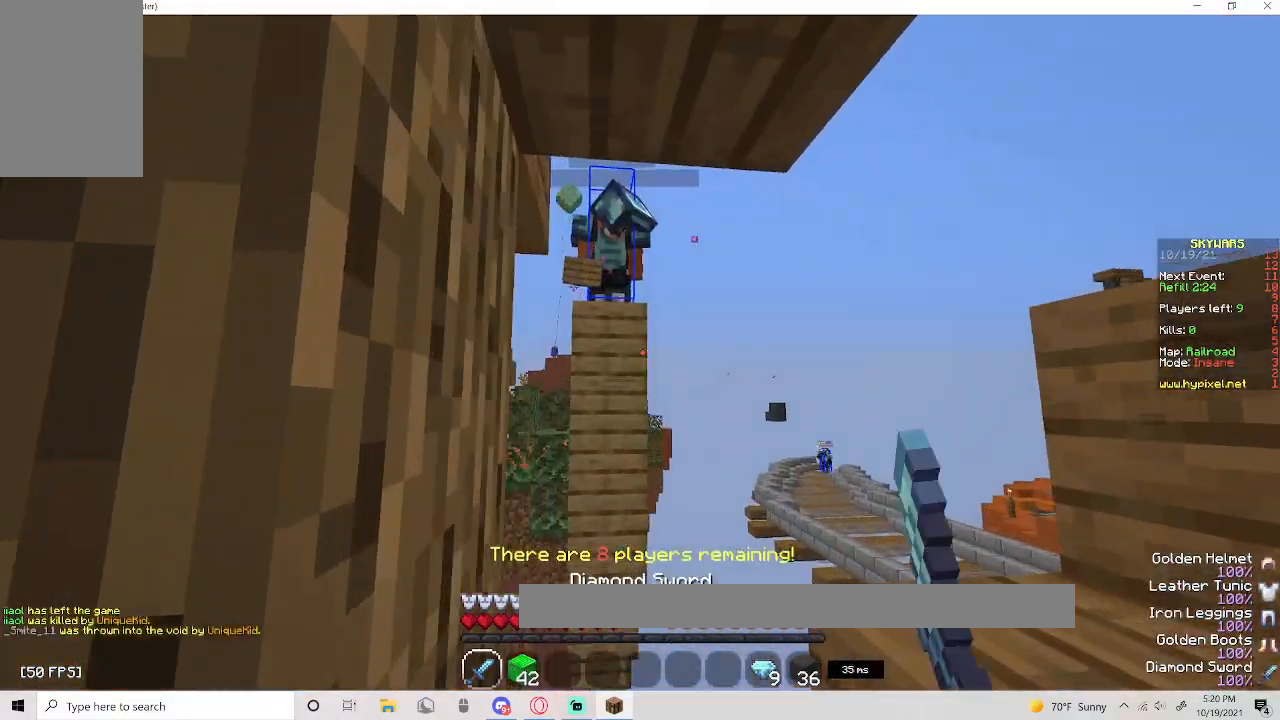
{"keys": ["d"], "mouse": [], "events": [[83, "w", "down"], [133, "mouse_left", "up"], [183, "d", "up"], [217, "w", "up"], [333, "d", "down"]]}
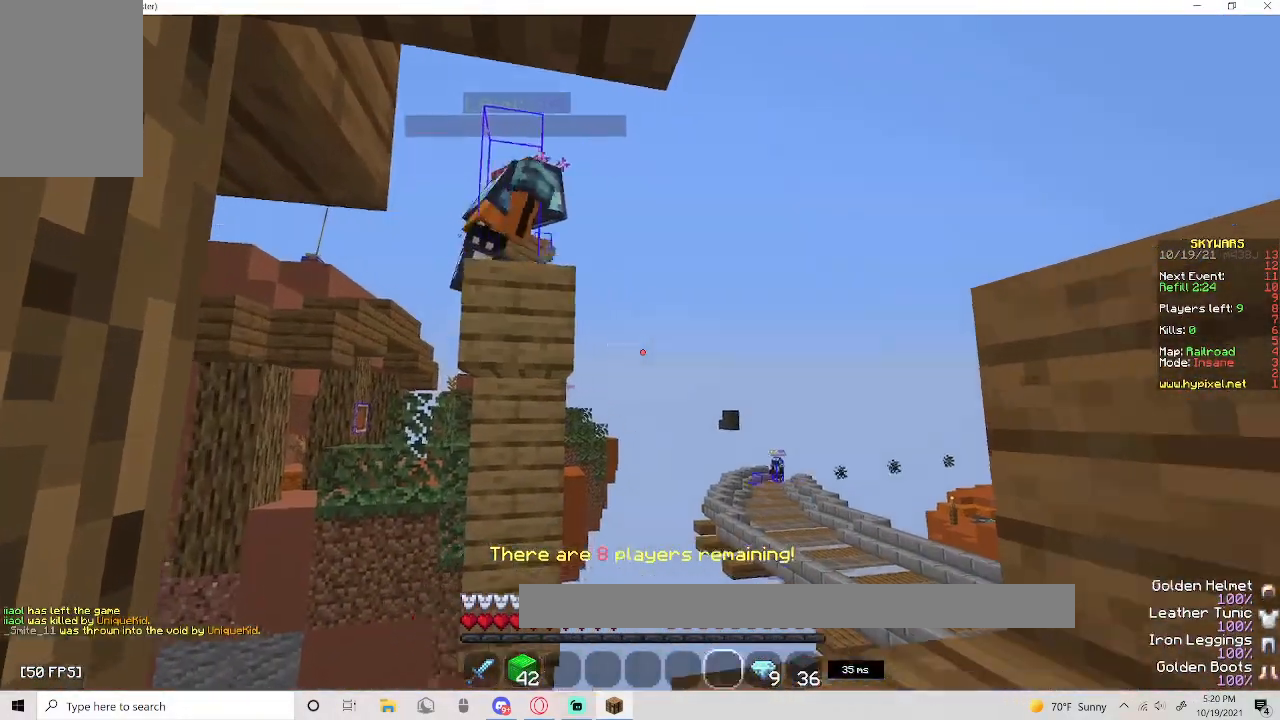
{"keys": ["d", "w"], "mouse": [], "events": [[333, "w", "down"]]}
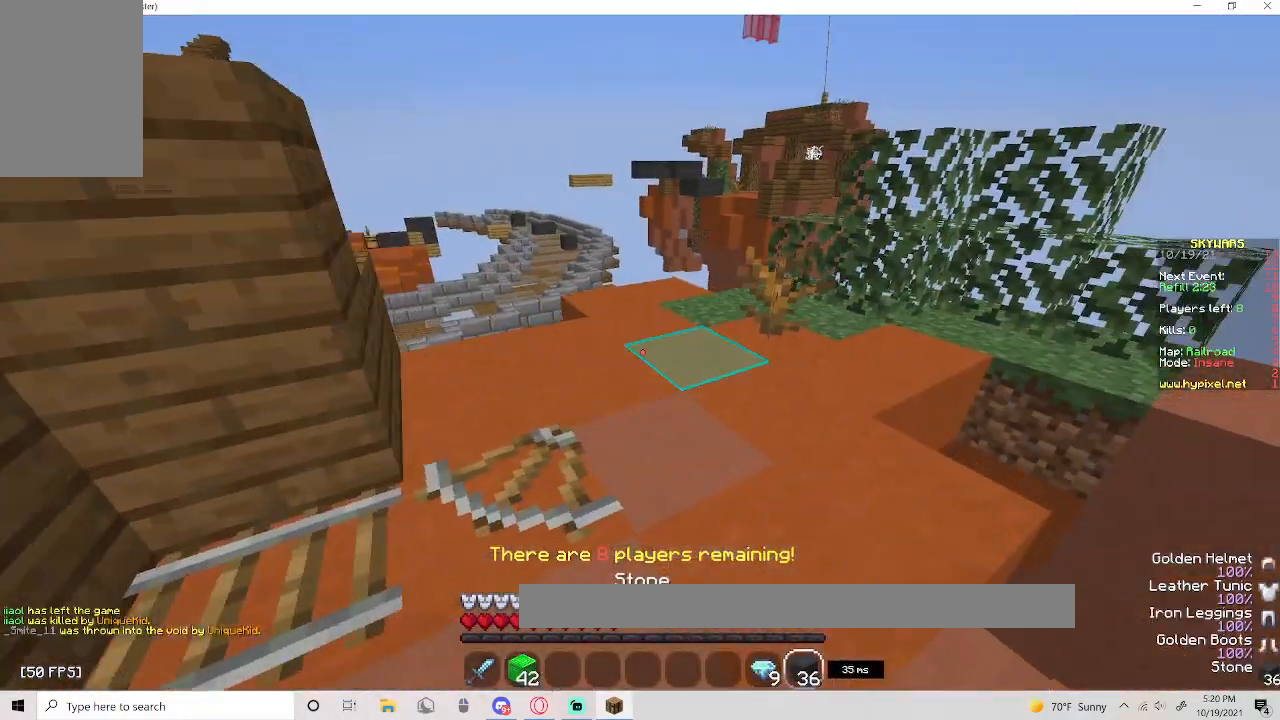
{"keys": ["d"], "mouse": [], "events": [[17, "d", "up"], [217, "space", "down"], [367, "d", "down"], [433, "space", "up"], [500, "w", "up"]]}
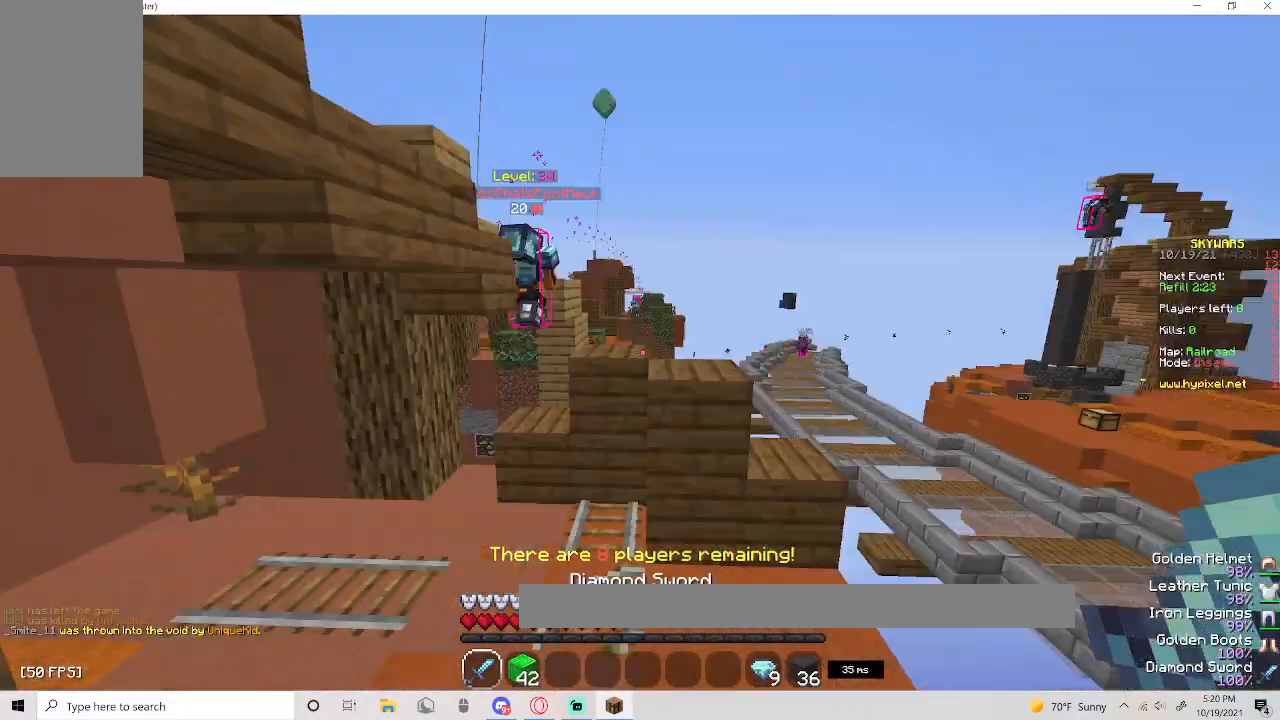
{"keys": ["a", "w"], "mouse": [], "events": [[50, "w", "down"], [167, "d", "up"], [350, "a", "down"]]}
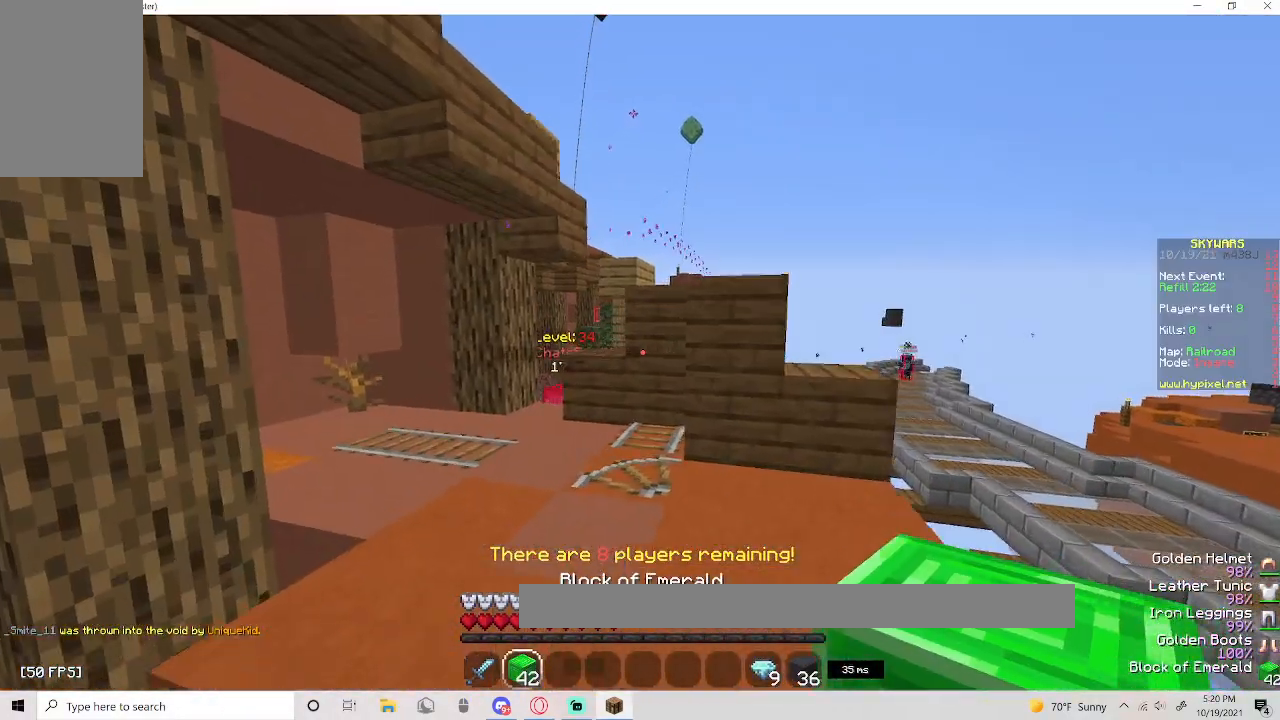
{"keys": ["w"], "mouse": [], "events": [[67, "a", "up"], [250, "space", "down"], [450, "space", "up"]]}
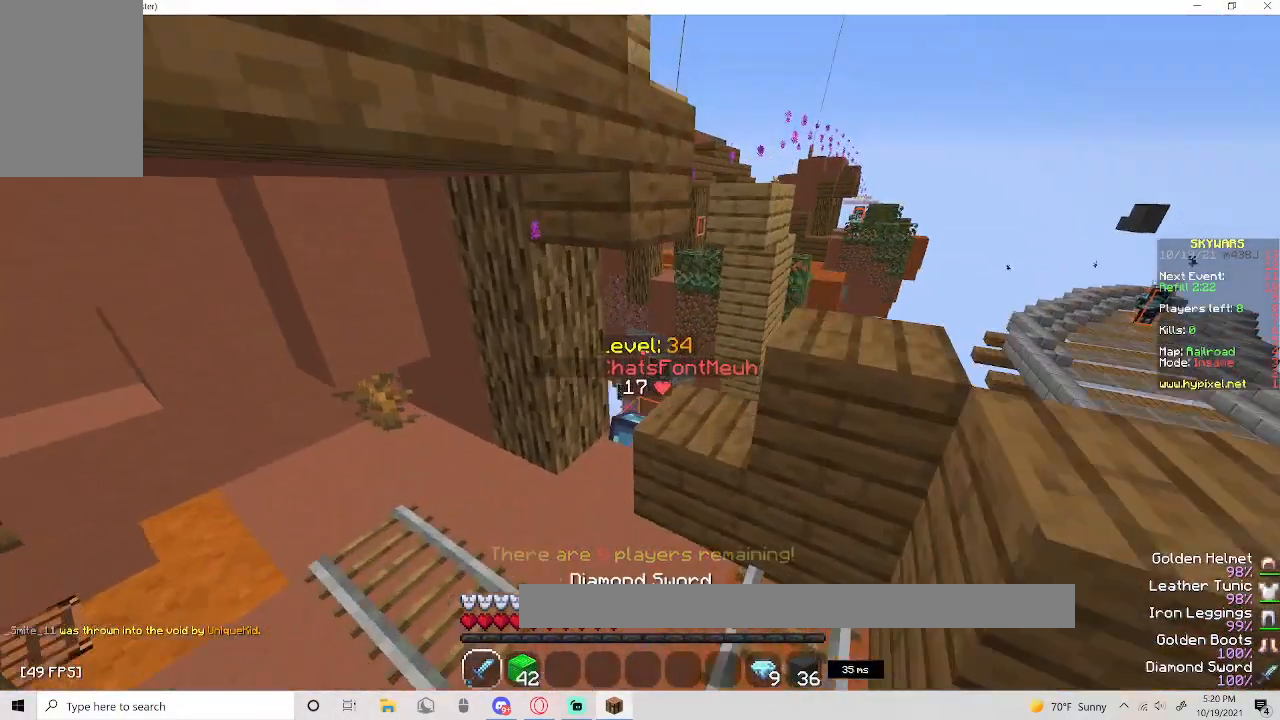
{"keys": ["w"], "mouse": ["left"], "events": [[50, "mouse_left", "down"], [100, "a", "down"], [200, "mouse_left", "up"], [267, "mouse_left", "down"], [467, "a", "up"]]}